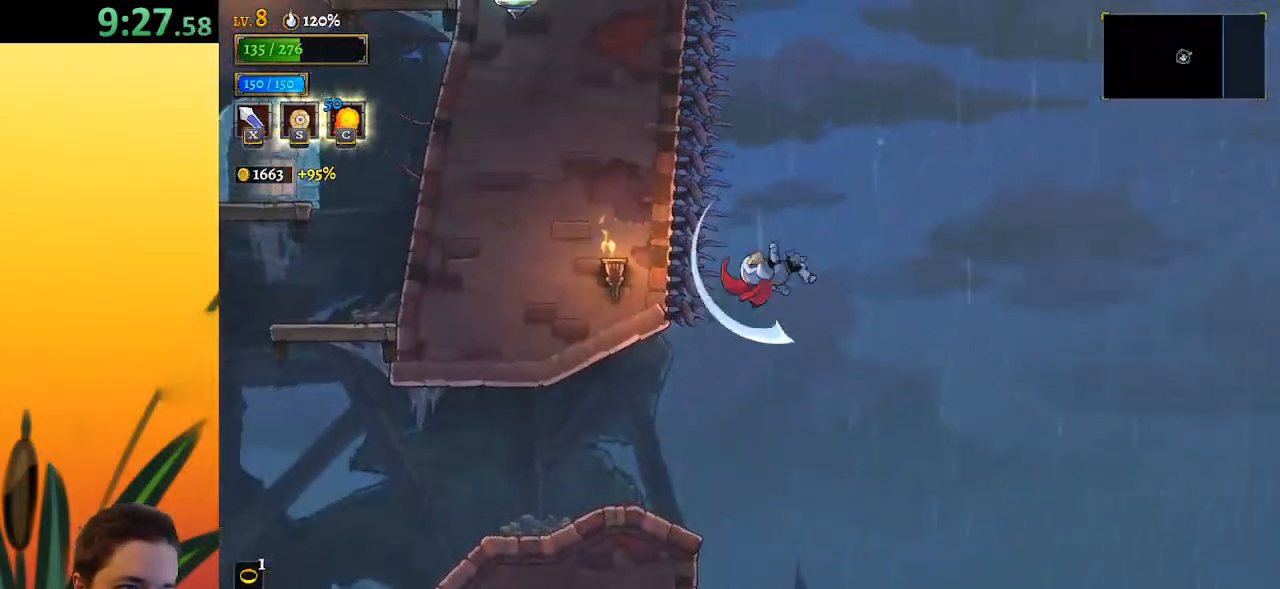
Gameplay with keyboard; each line is a JSON object with the keys held at the frame after it. "events" lists presses ("down") and releases ("up") of "a", "c", "d", "down", "left", "right", "s", "up", "x" and "z" between this image and that frame as [ms after this image, input, new state], when the widget could be followed in between. No other keys are recorded. Mouse input is not recorded.
{"keys": ["down"], "events": [[83, "z", "up"], [217, "down", "up"], [400, "down", "down"]]}
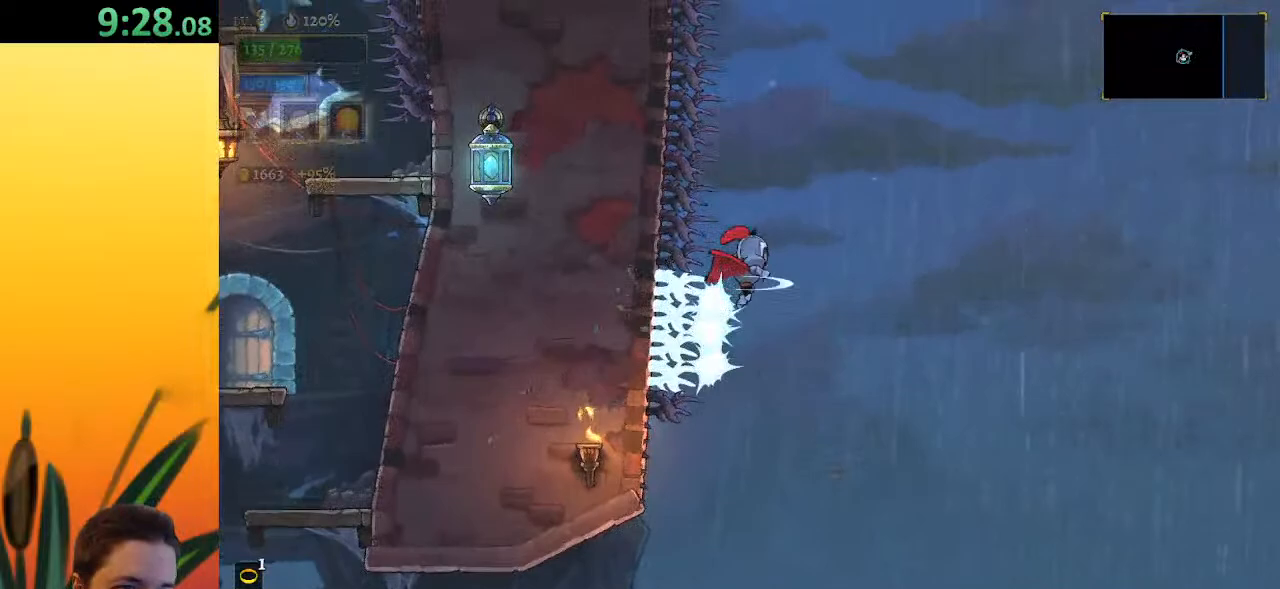
{"keys": ["down"], "events": [[50, "right", "down"], [100, "down", "up"], [133, "right", "up"], [333, "down", "down"]]}
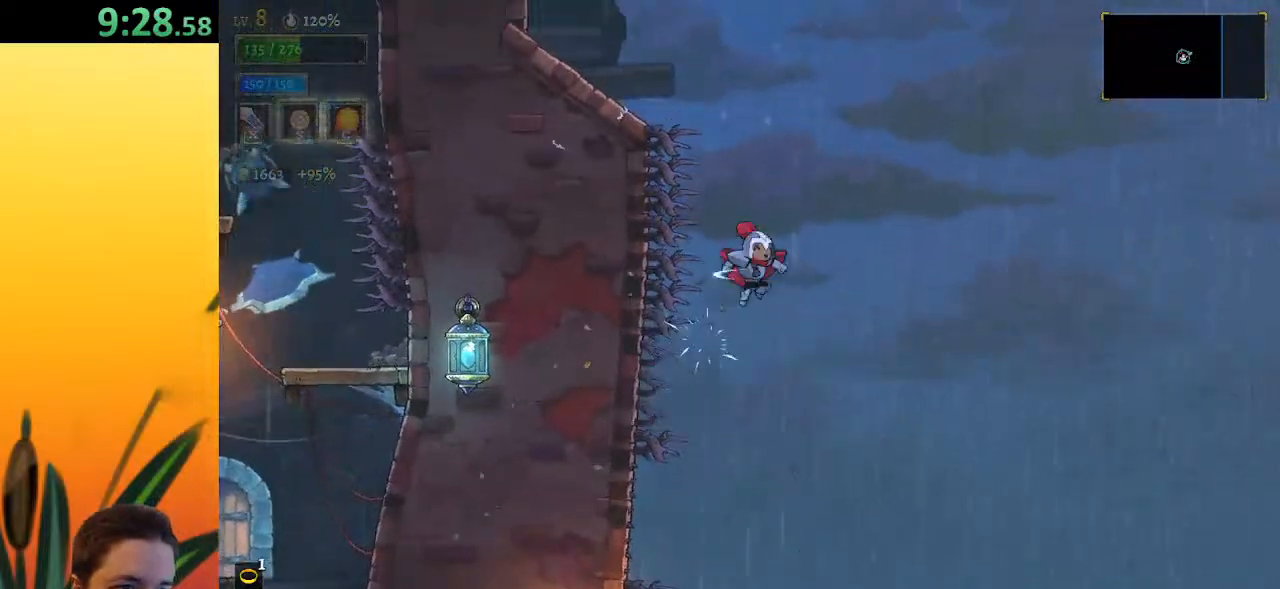
{"keys": [], "events": [[17, "down", "up"], [250, "down", "down"], [400, "down", "up"]]}
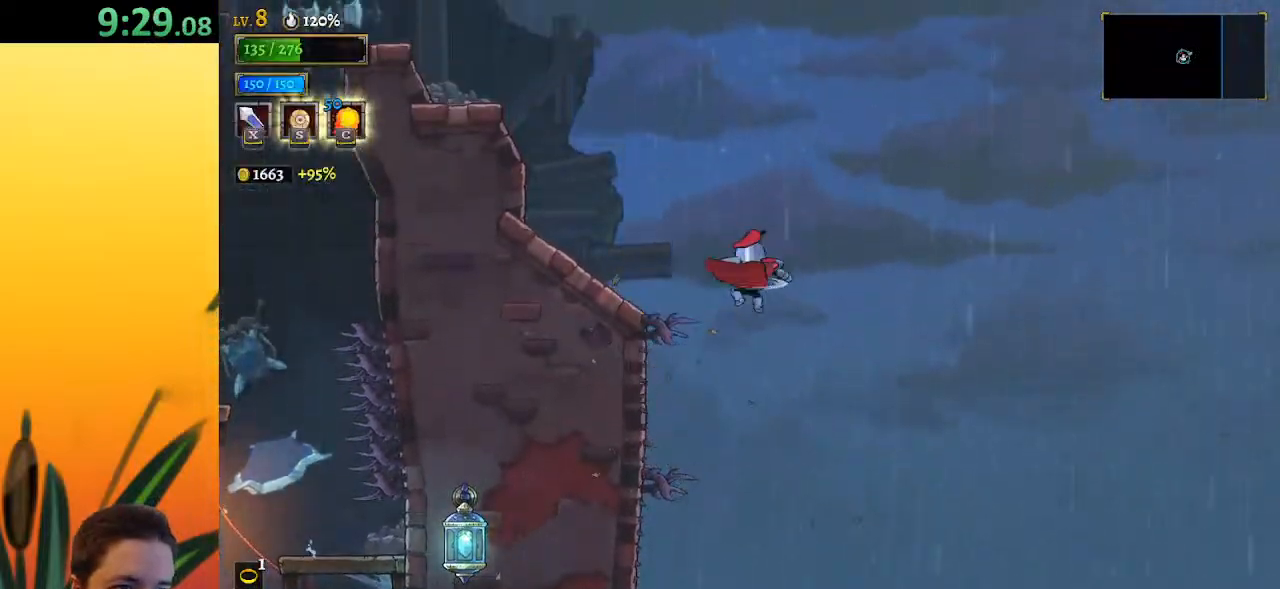
{"keys": ["down", "left"], "events": [[133, "left", "down"], [317, "down", "down"]]}
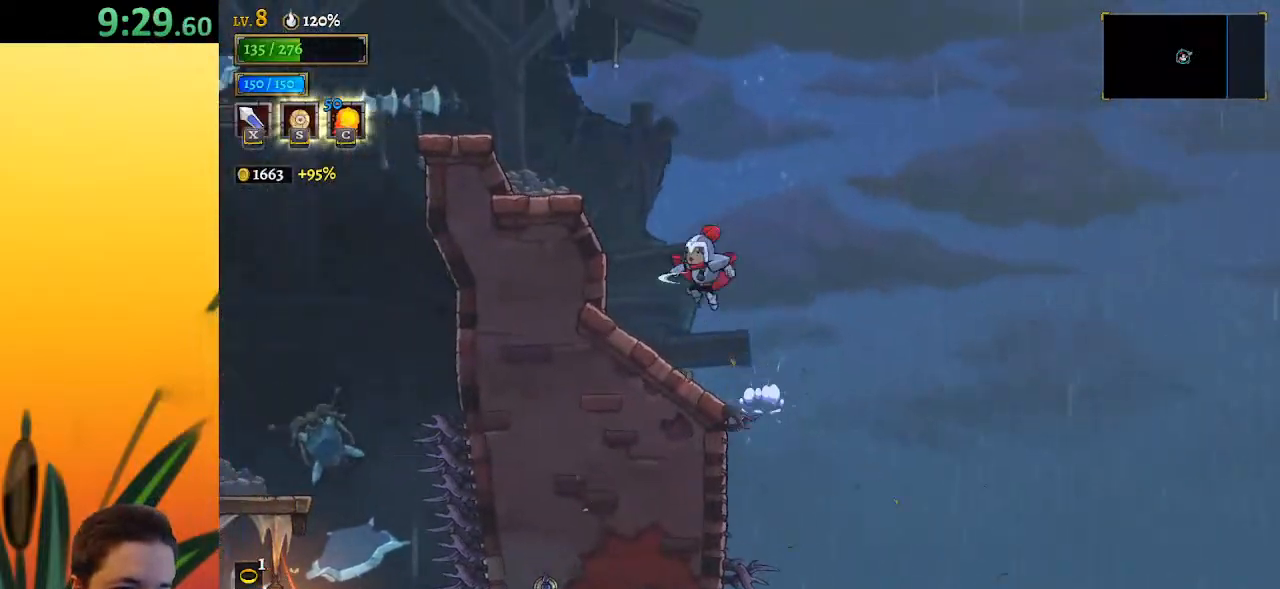
{"keys": [], "events": [[50, "down", "up"], [383, "left", "up"]]}
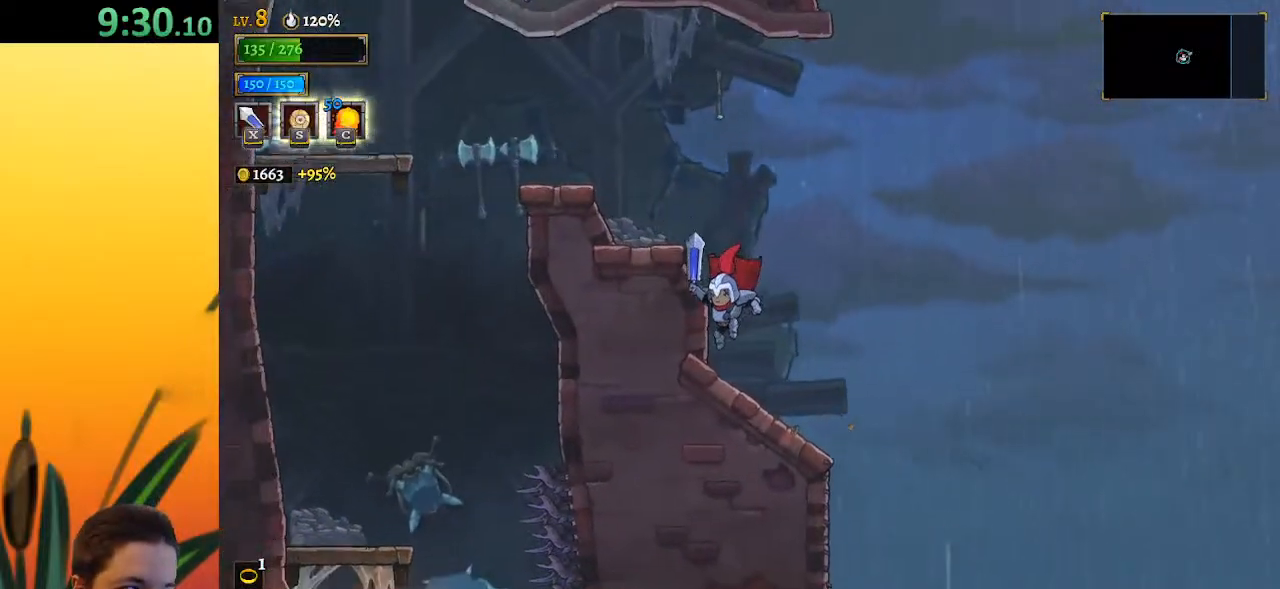
{"keys": ["left", "z"], "events": [[167, "left", "down"], [217, "z", "down"]]}
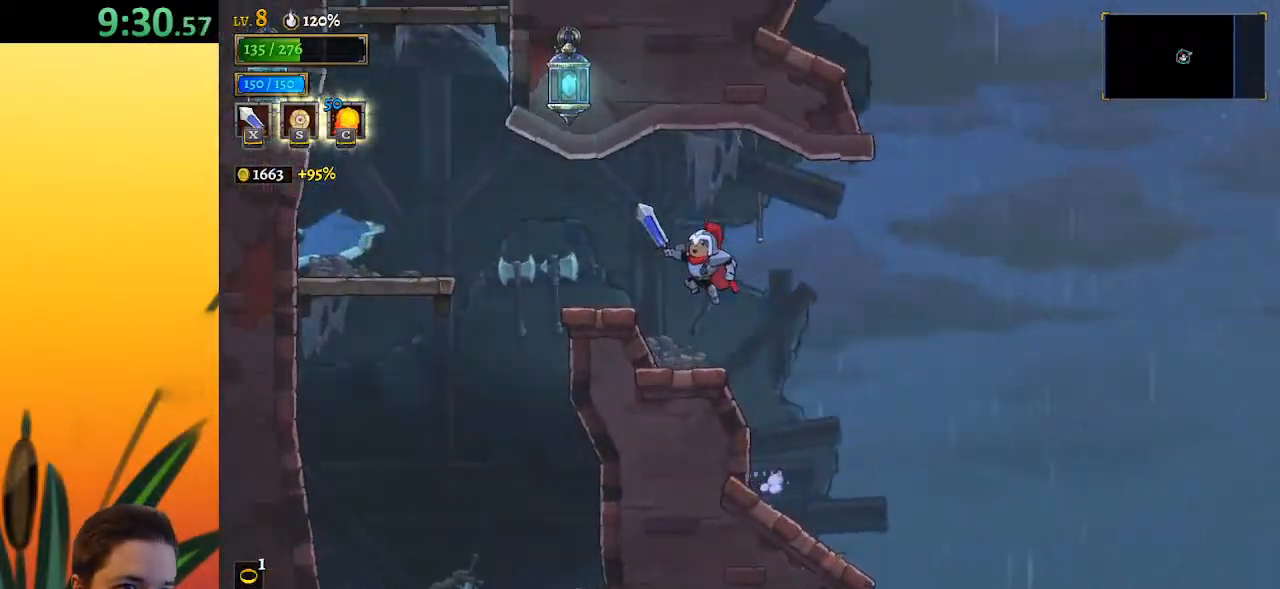
{"keys": [], "events": [[133, "z", "up"], [233, "a", "down"], [367, "a", "up"], [417, "left", "up"]]}
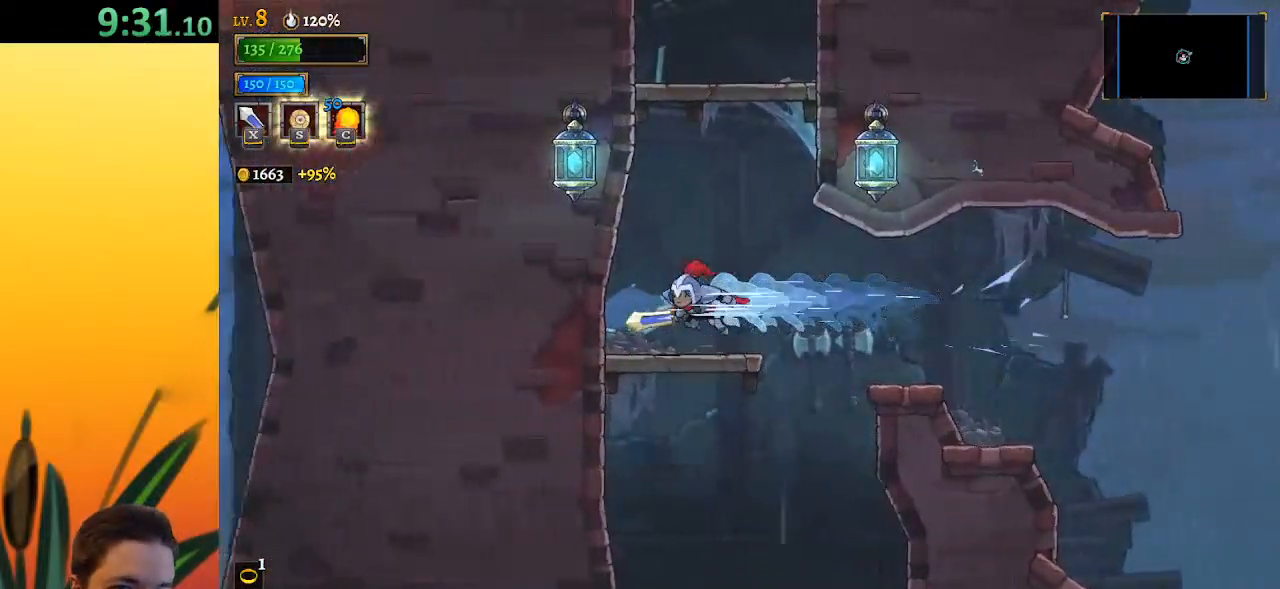
{"keys": ["left", "z"], "events": [[283, "z", "down"], [383, "left", "down"]]}
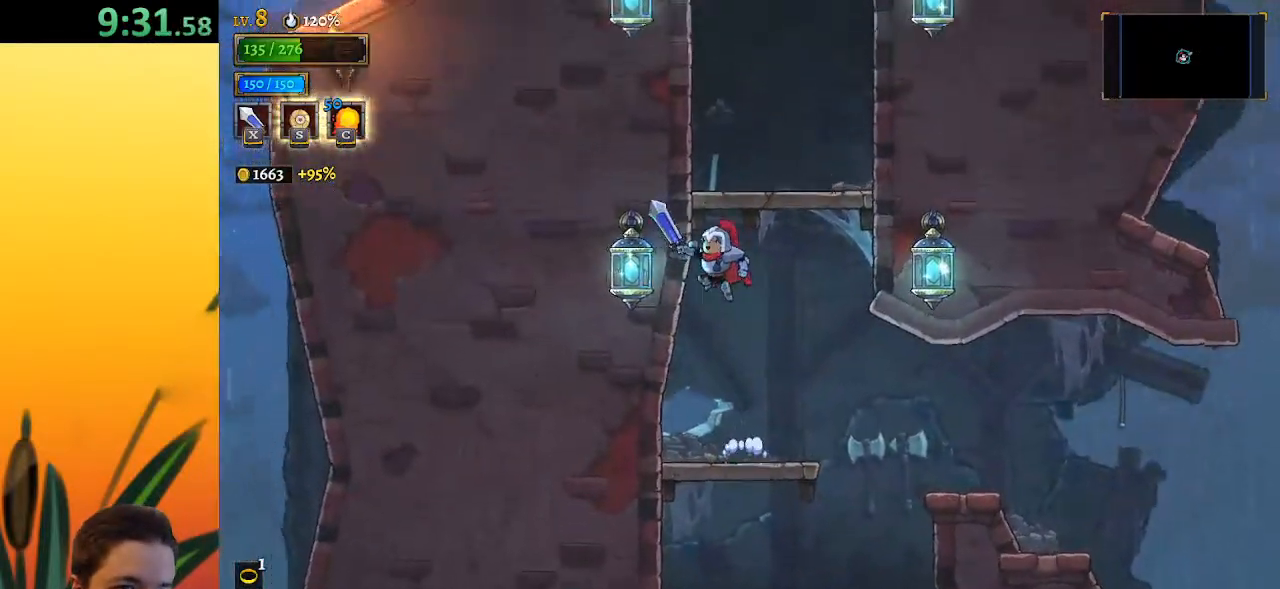
{"keys": [], "events": [[33, "down", "down"], [117, "z", "up"], [217, "down", "up"], [217, "left", "up"], [317, "right", "down"], [450, "right", "up"]]}
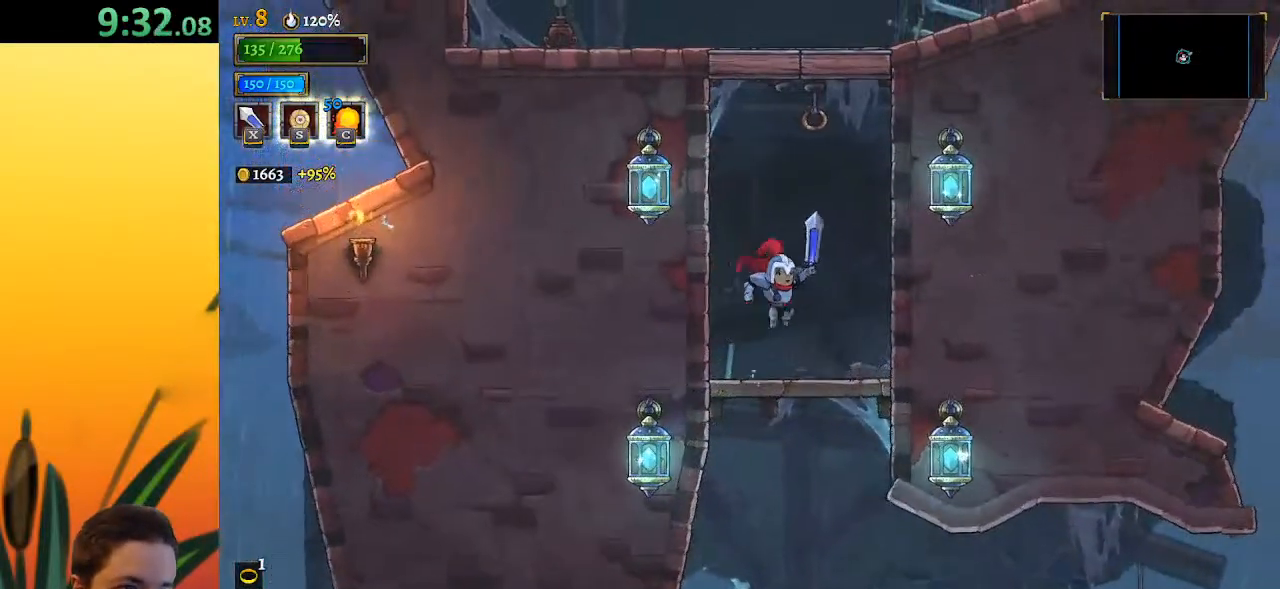
{"keys": ["z"], "events": [[233, "z", "down"]]}
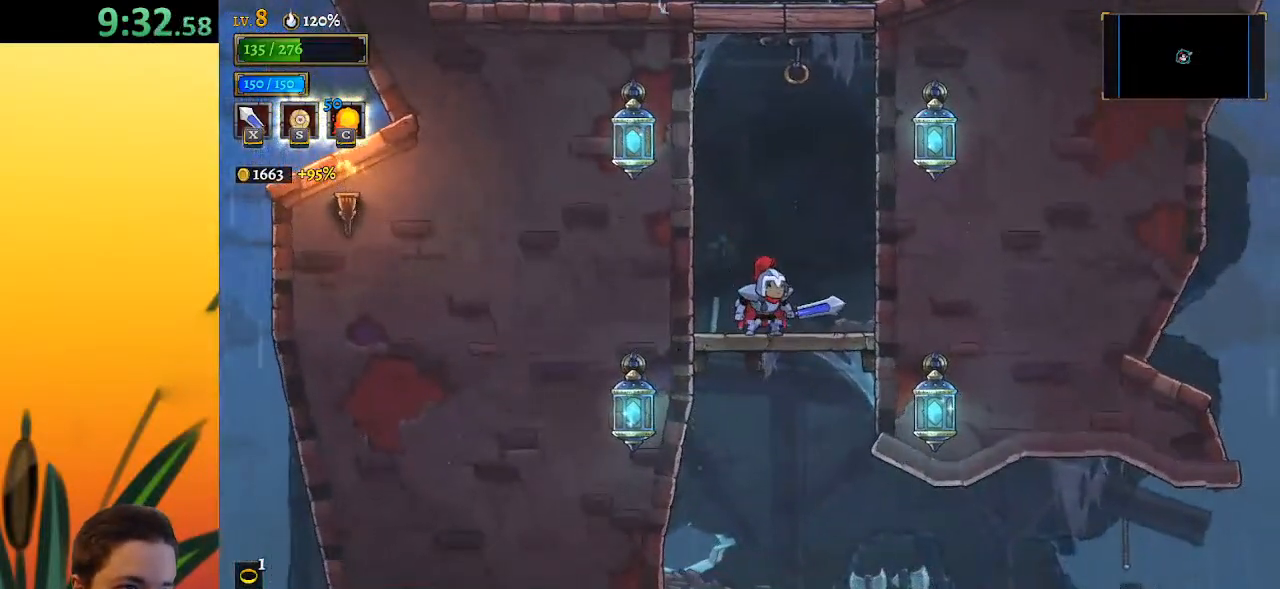
{"keys": ["down", "z"], "events": [[117, "z", "up"], [200, "z", "down"], [483, "down", "down"]]}
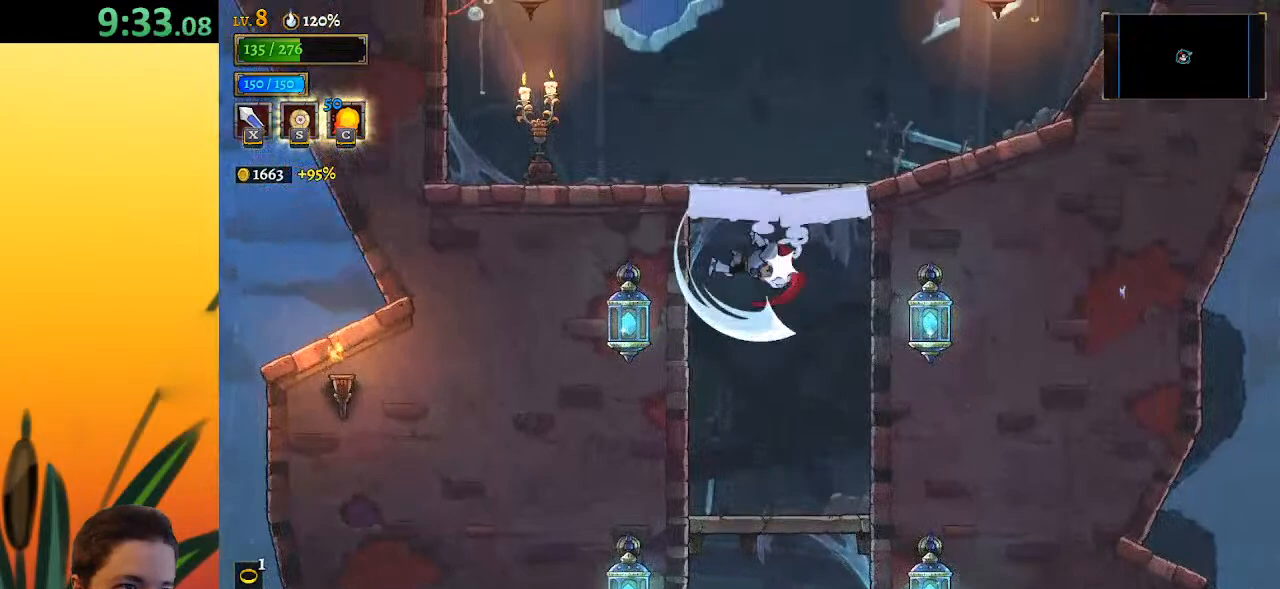
{"keys": ["right"], "events": [[117, "down", "up"], [117, "z", "up"], [450, "right", "down"]]}
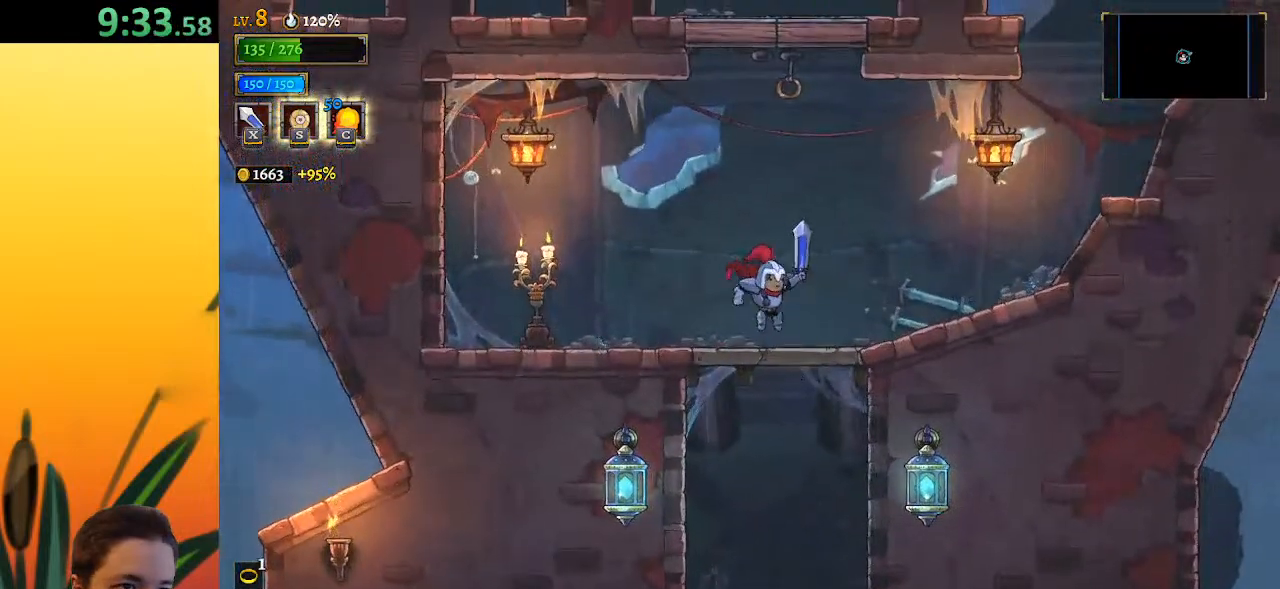
{"keys": ["down", "z"], "events": [[50, "right", "up"], [150, "z", "down"], [467, "down", "down"]]}
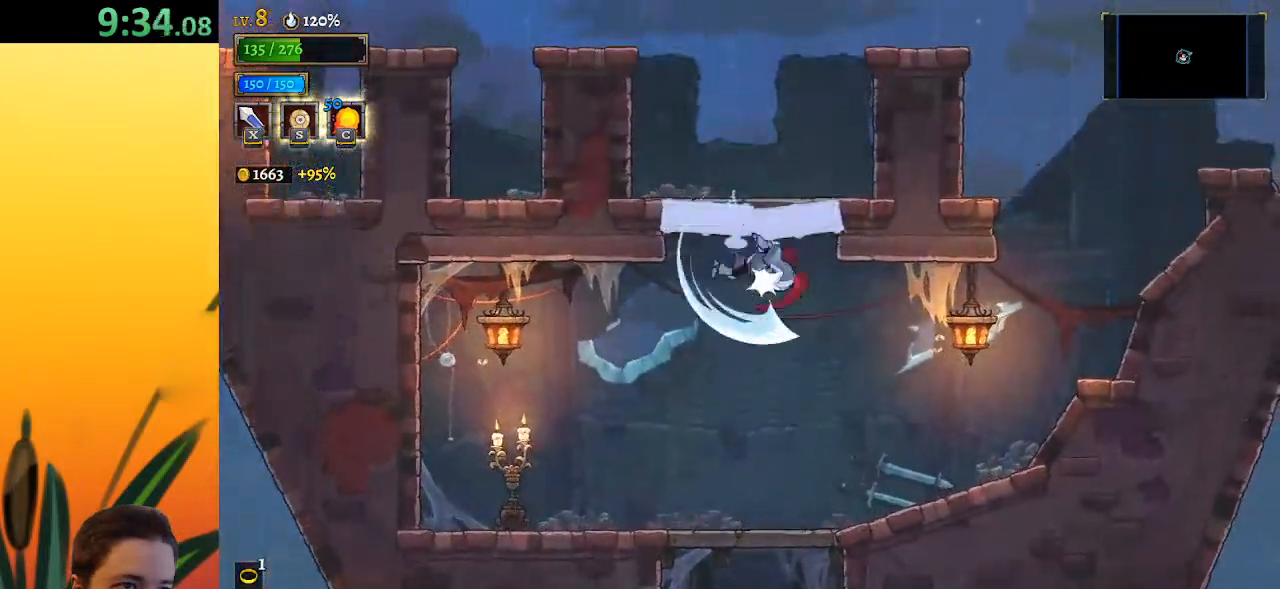
{"keys": ["left"], "events": [[67, "z", "up"], [117, "down", "up"], [167, "left", "down"]]}
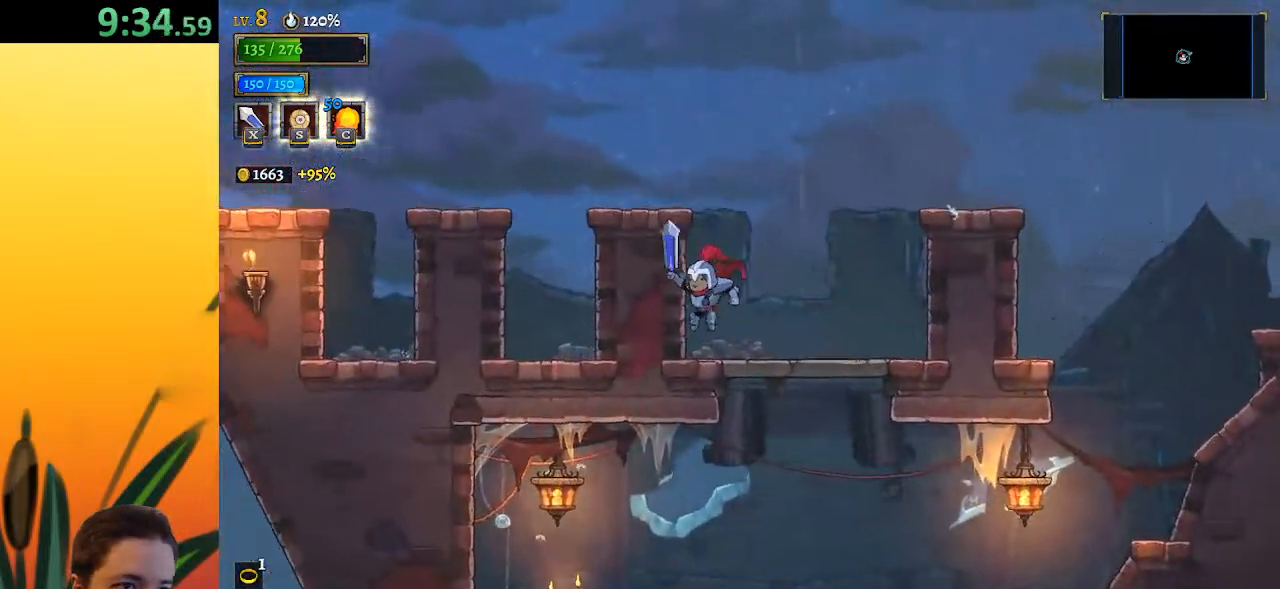
{"keys": ["left", "z"], "events": [[217, "z", "down"]]}
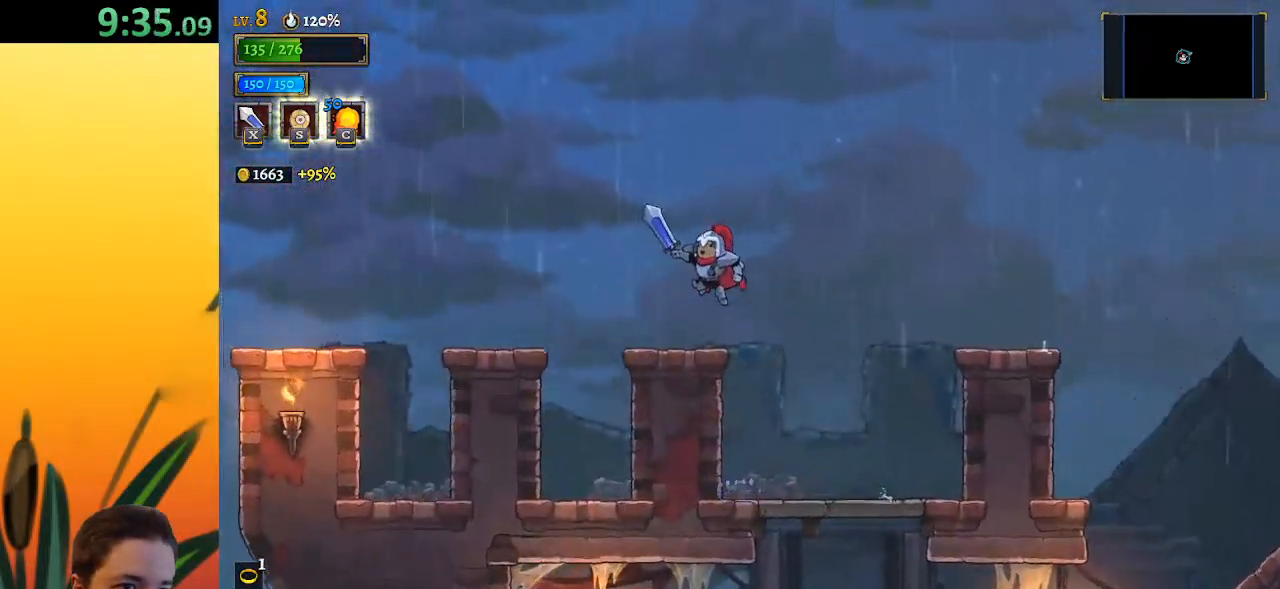
{"keys": ["left"], "events": [[17, "z", "up"], [183, "a", "down"], [367, "a", "up"]]}
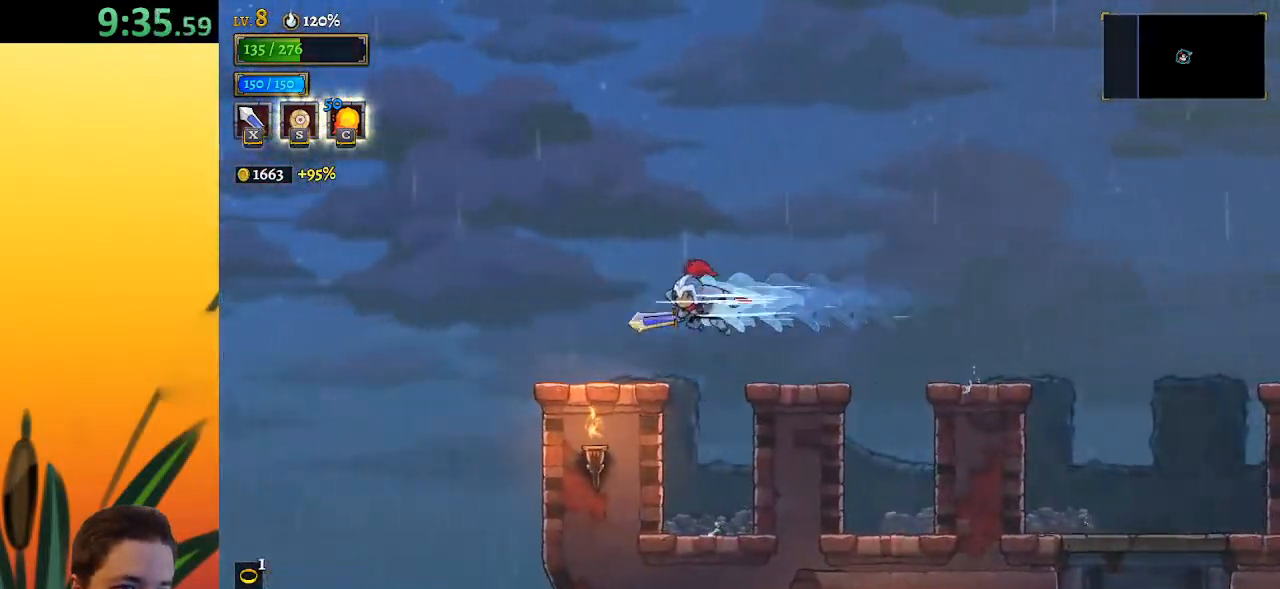
{"keys": ["left"], "events": []}
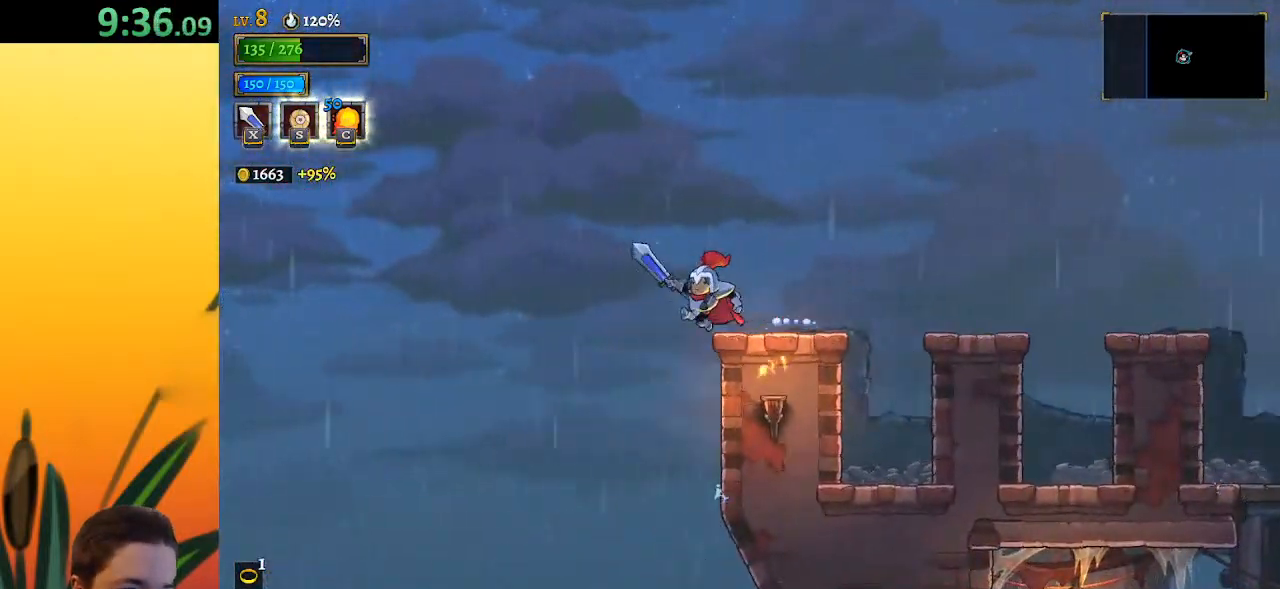
{"keys": [], "events": [[83, "left", "up"], [117, "right", "down"], [450, "right", "up"]]}
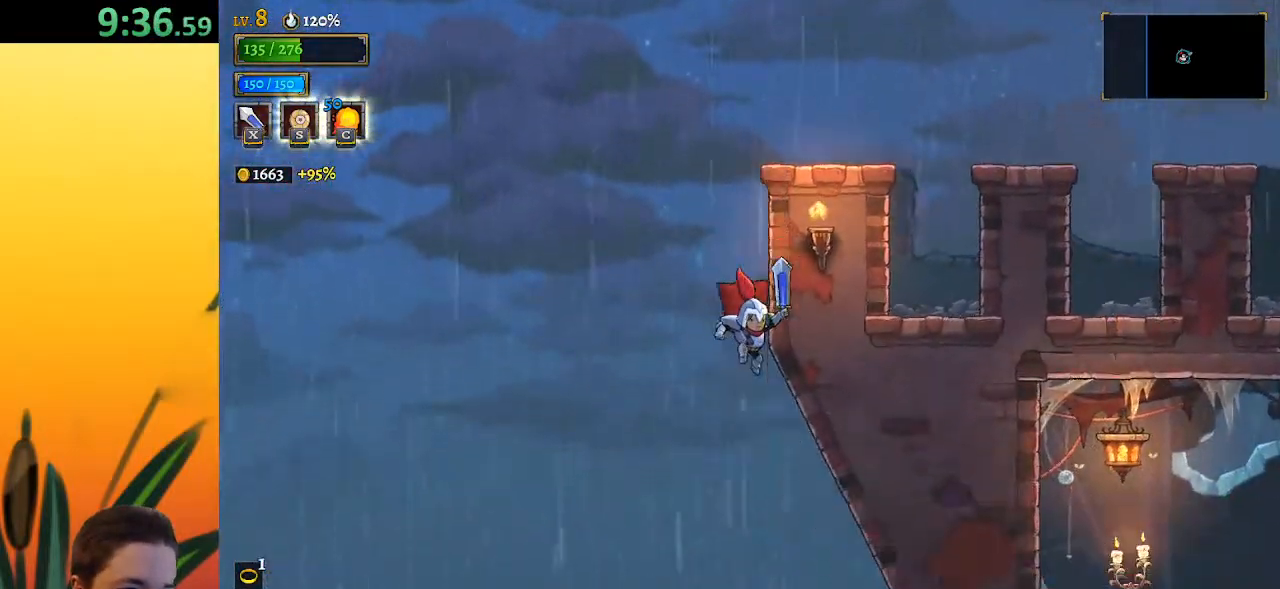
{"keys": ["right"], "events": [[367, "right", "down"]]}
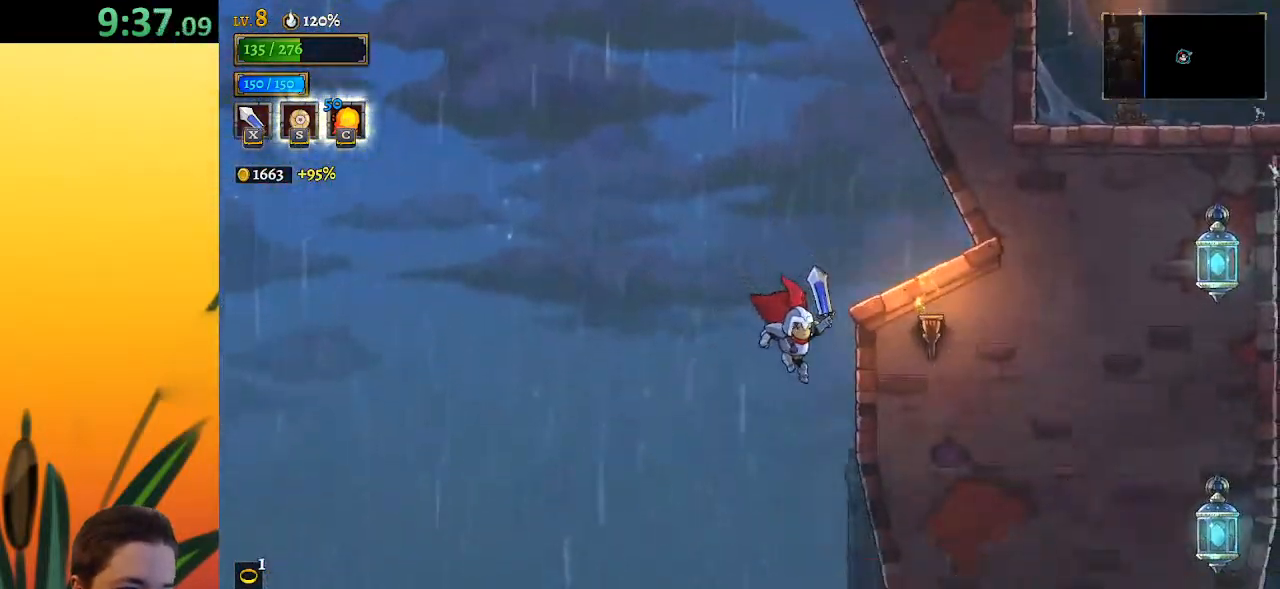
{"keys": [], "events": [[17, "right", "up"], [300, "right", "down"], [383, "right", "up"]]}
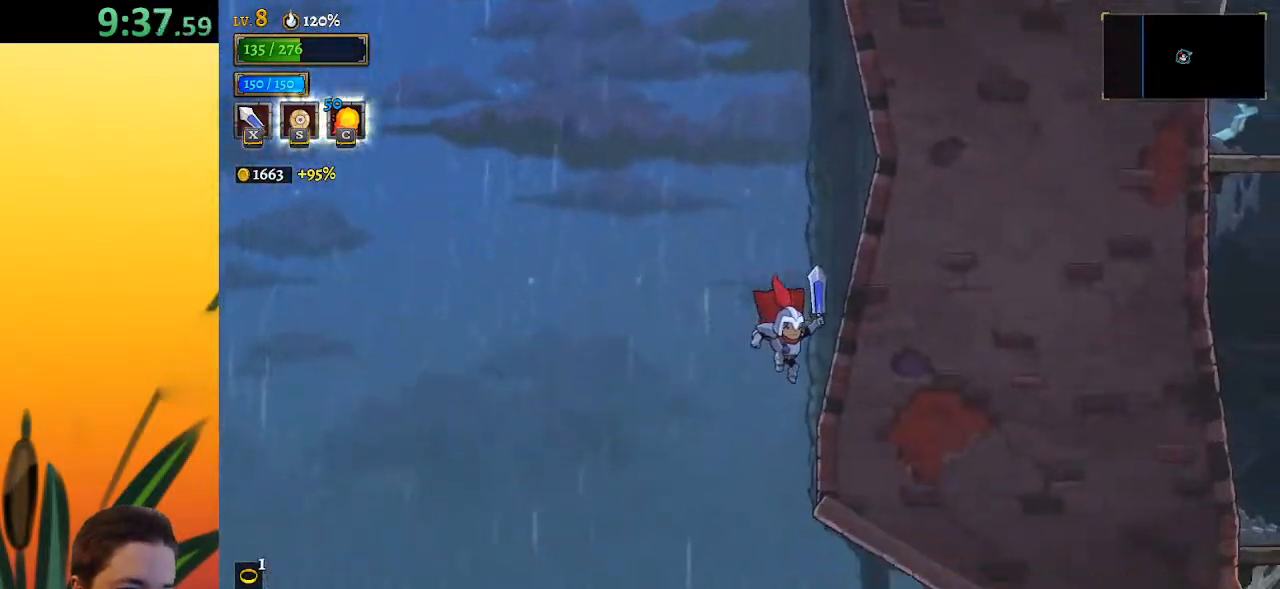
{"keys": [], "events": [[400, "d", "down"], [500, "d", "up"]]}
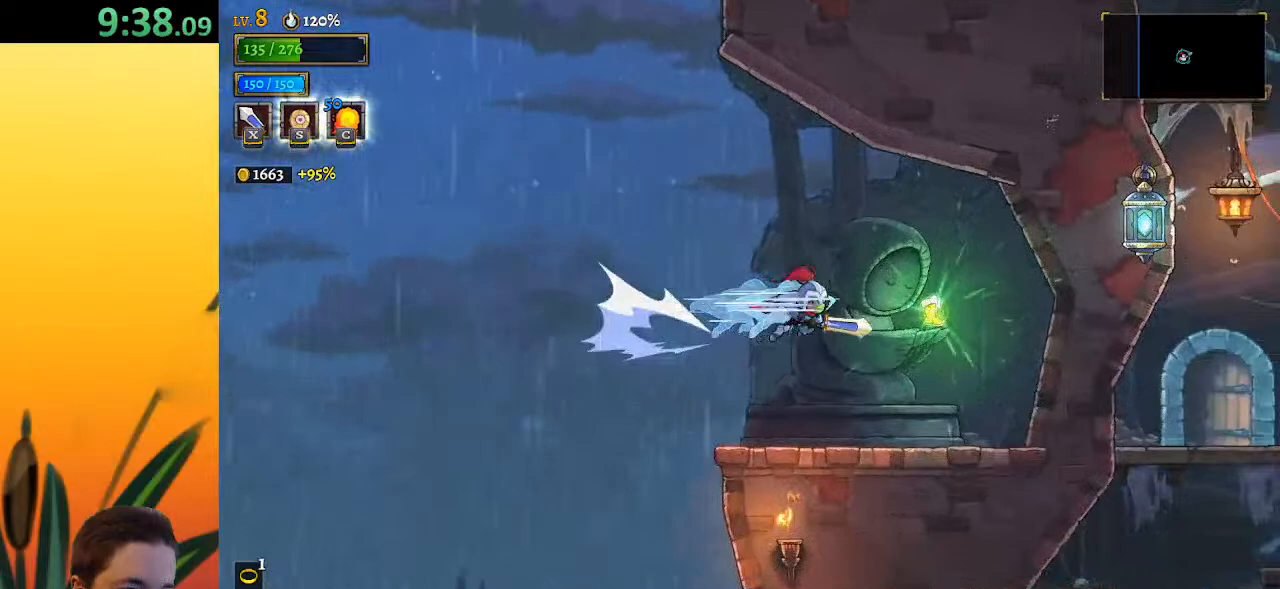
{"keys": [], "events": [[100, "right", "down"], [417, "right", "up"]]}
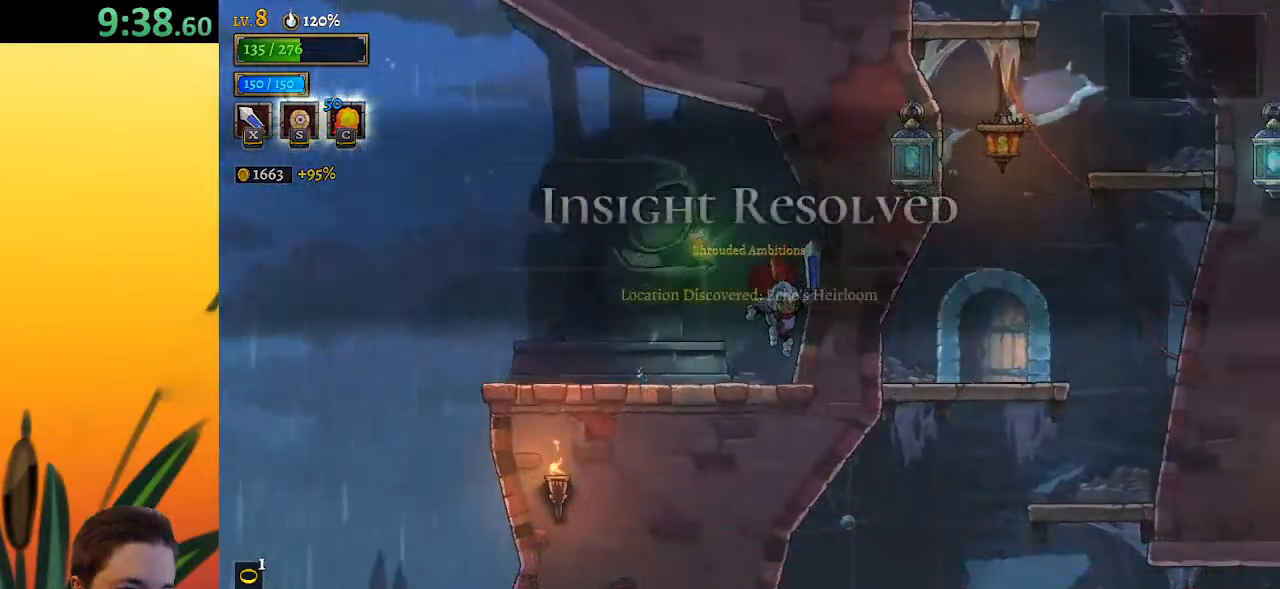
{"keys": [], "events": [[17, "left", "down"], [167, "left", "up"], [167, "up", "down"], [250, "up", "up"]]}